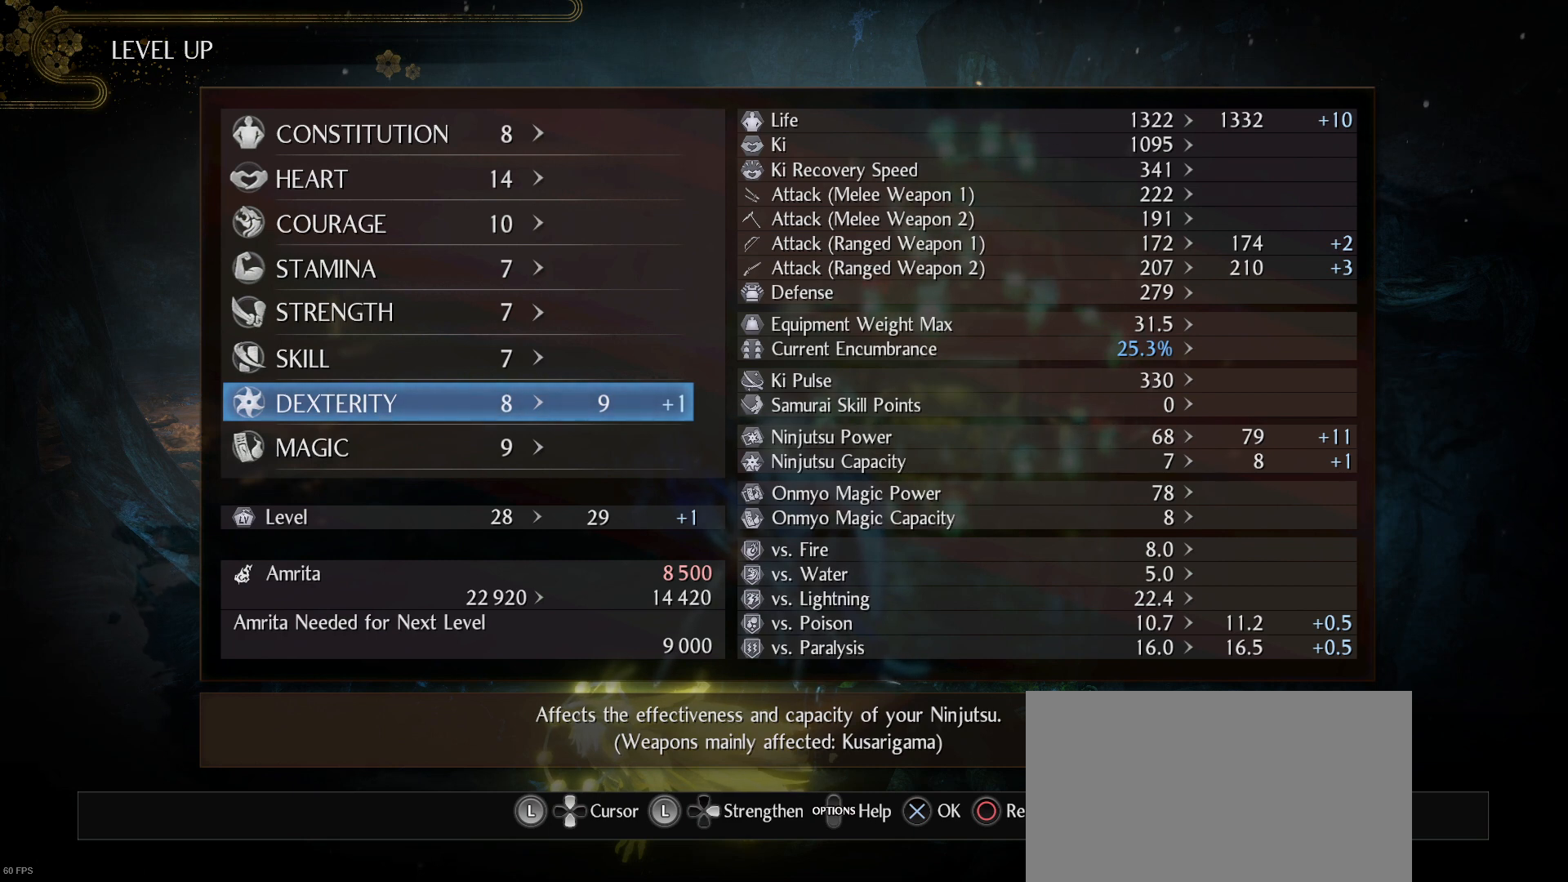
Gameplay with a controller (PlayStation layout); each line is a JSON object with the inputs held at the frame after it. "events" lists button and stick changes between this image and that frame as [ms after this image, input, new state], when the widget could be followed in between.
{"buttons": ["DPAD_RIGHT"], "left_stick": "center", "right_stick": "center", "events": [[500, "DPAD_RIGHT", "down"]]}
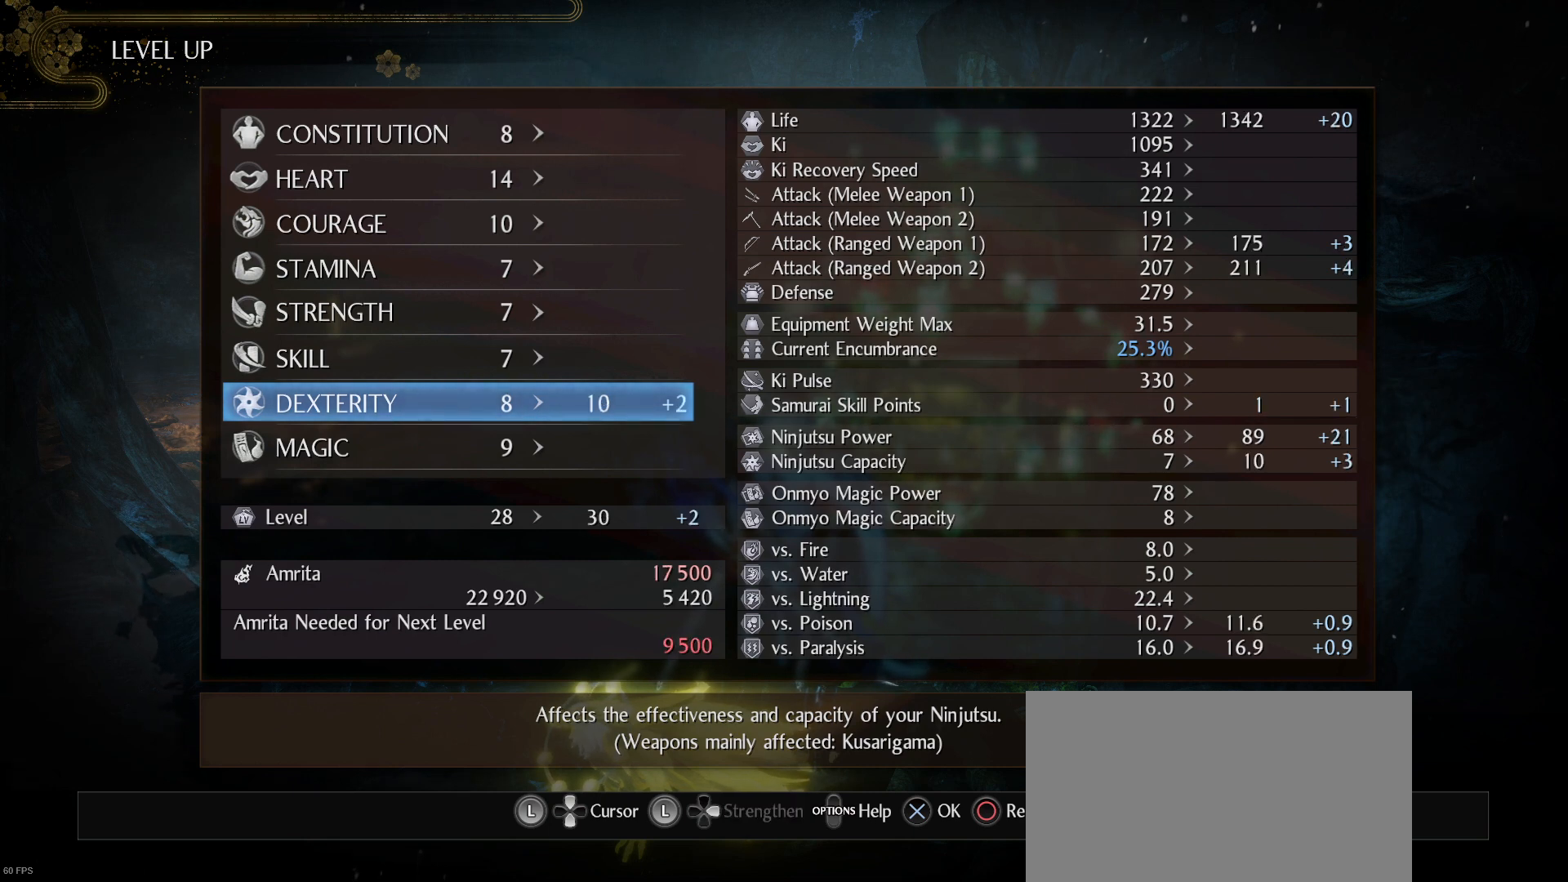
{"buttons": [], "left_stick": "center", "right_stick": "center", "events": [[67, "DPAD_RIGHT", "up"], [233, "DPAD_RIGHT", "down"], [333, "DPAD_RIGHT", "up"]]}
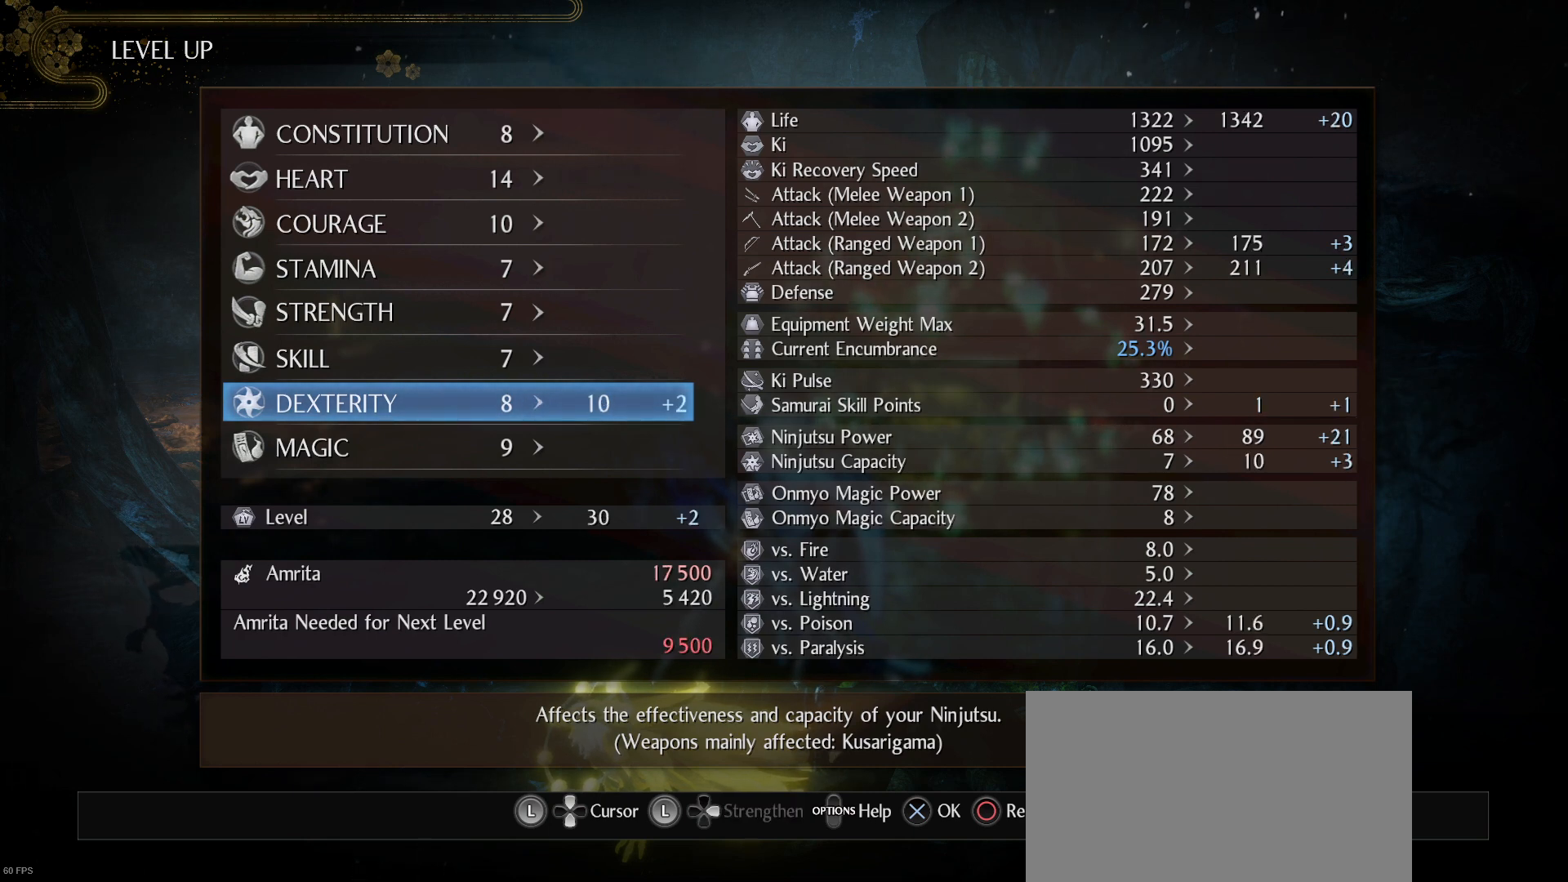
{"buttons": [], "left_stick": "center", "right_stick": "center", "events": [[133, "DPAD_RIGHT", "down"], [233, "DPAD_RIGHT", "up"]]}
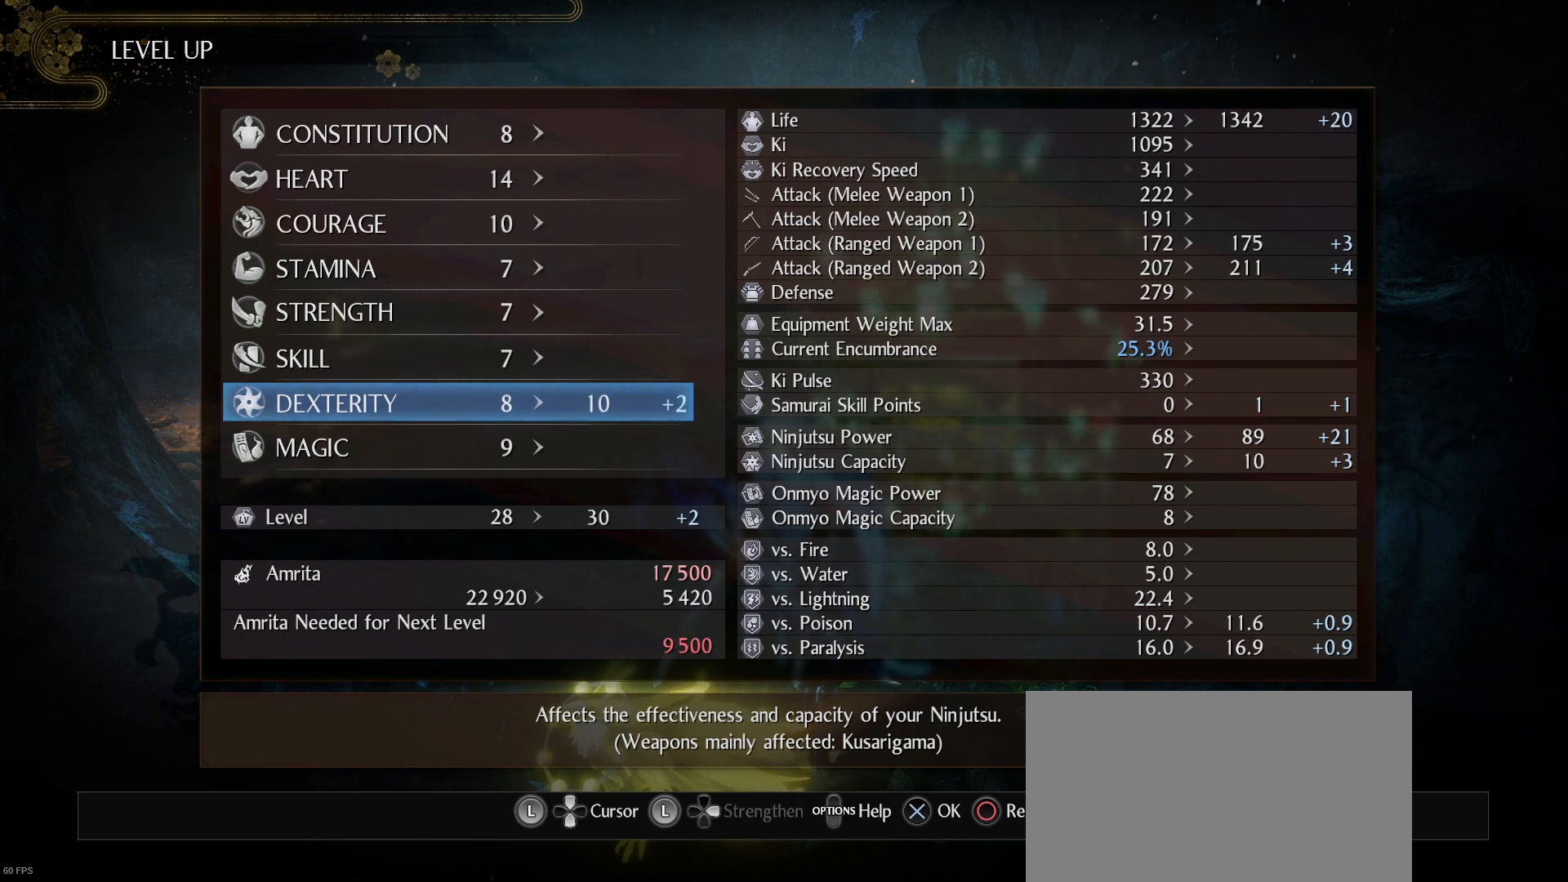
{"buttons": [], "left_stick": "center", "right_stick": "center", "events": [[300, "DPAD_LEFT", "down"], [400, "DPAD_LEFT", "up"]]}
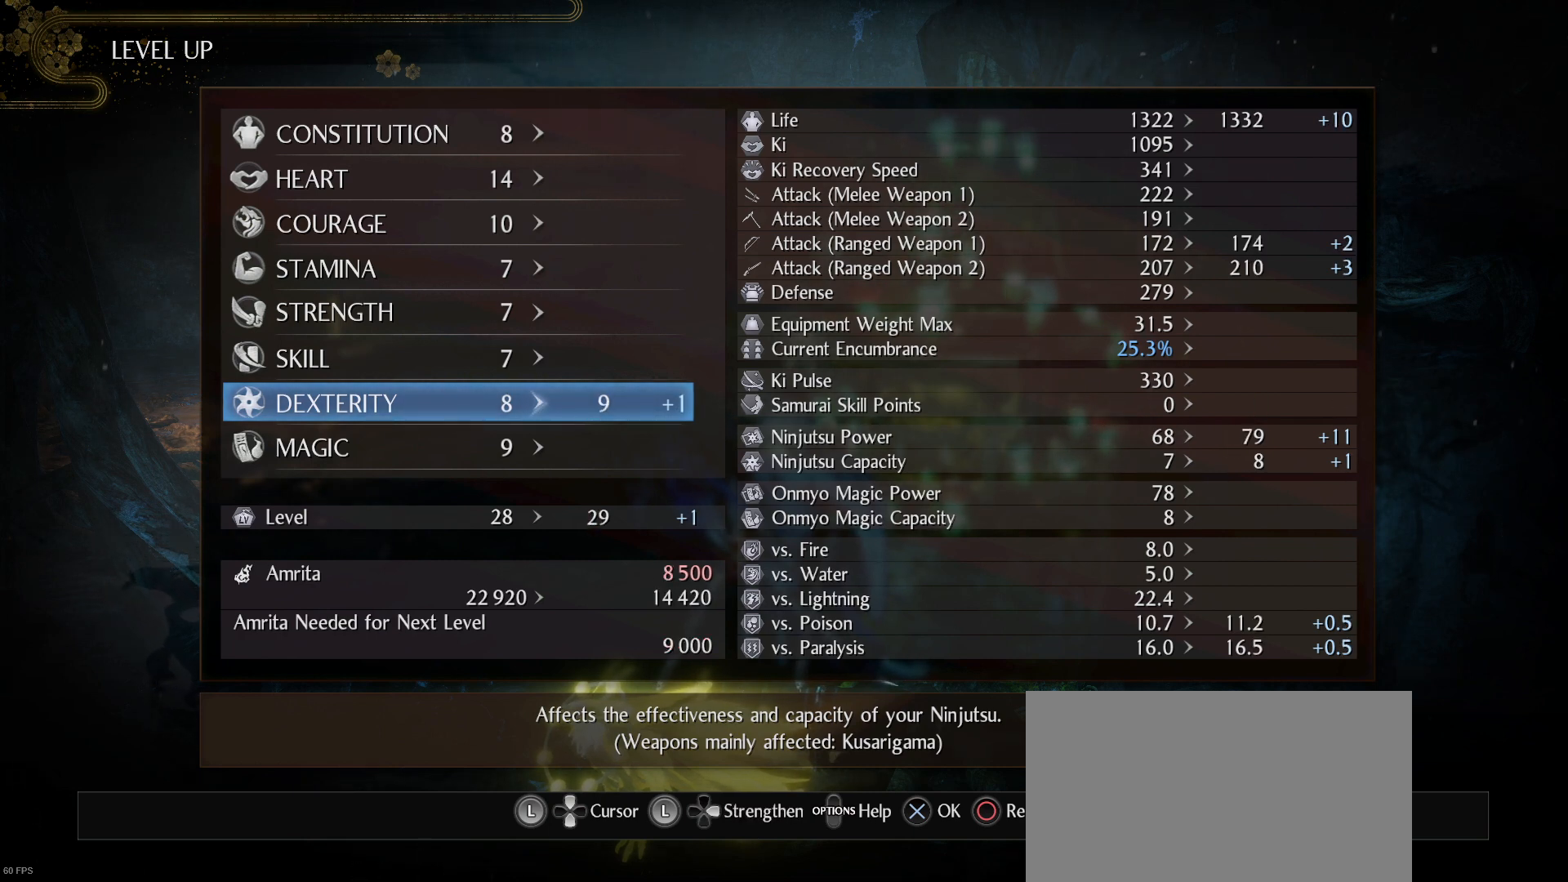
{"buttons": [], "left_stick": "center", "right_stick": "center", "events": []}
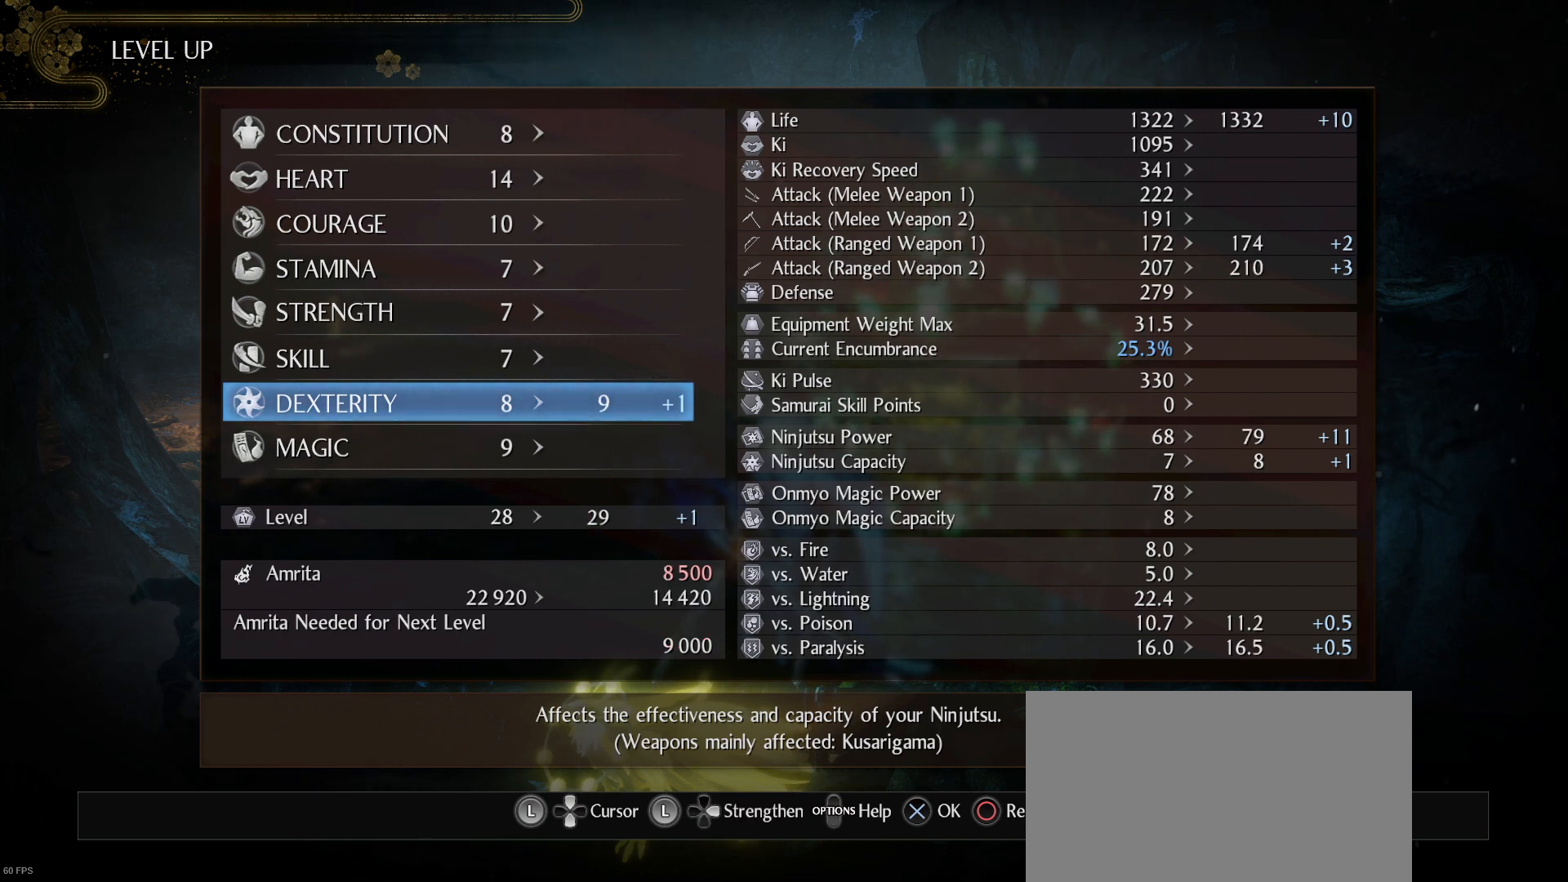
{"buttons": ["DPAD_UP"], "left_stick": "center", "right_stick": "center", "events": [[167, "DPAD_UP", "down"], [267, "DPAD_UP", "up"], [433, "DPAD_UP", "down"]]}
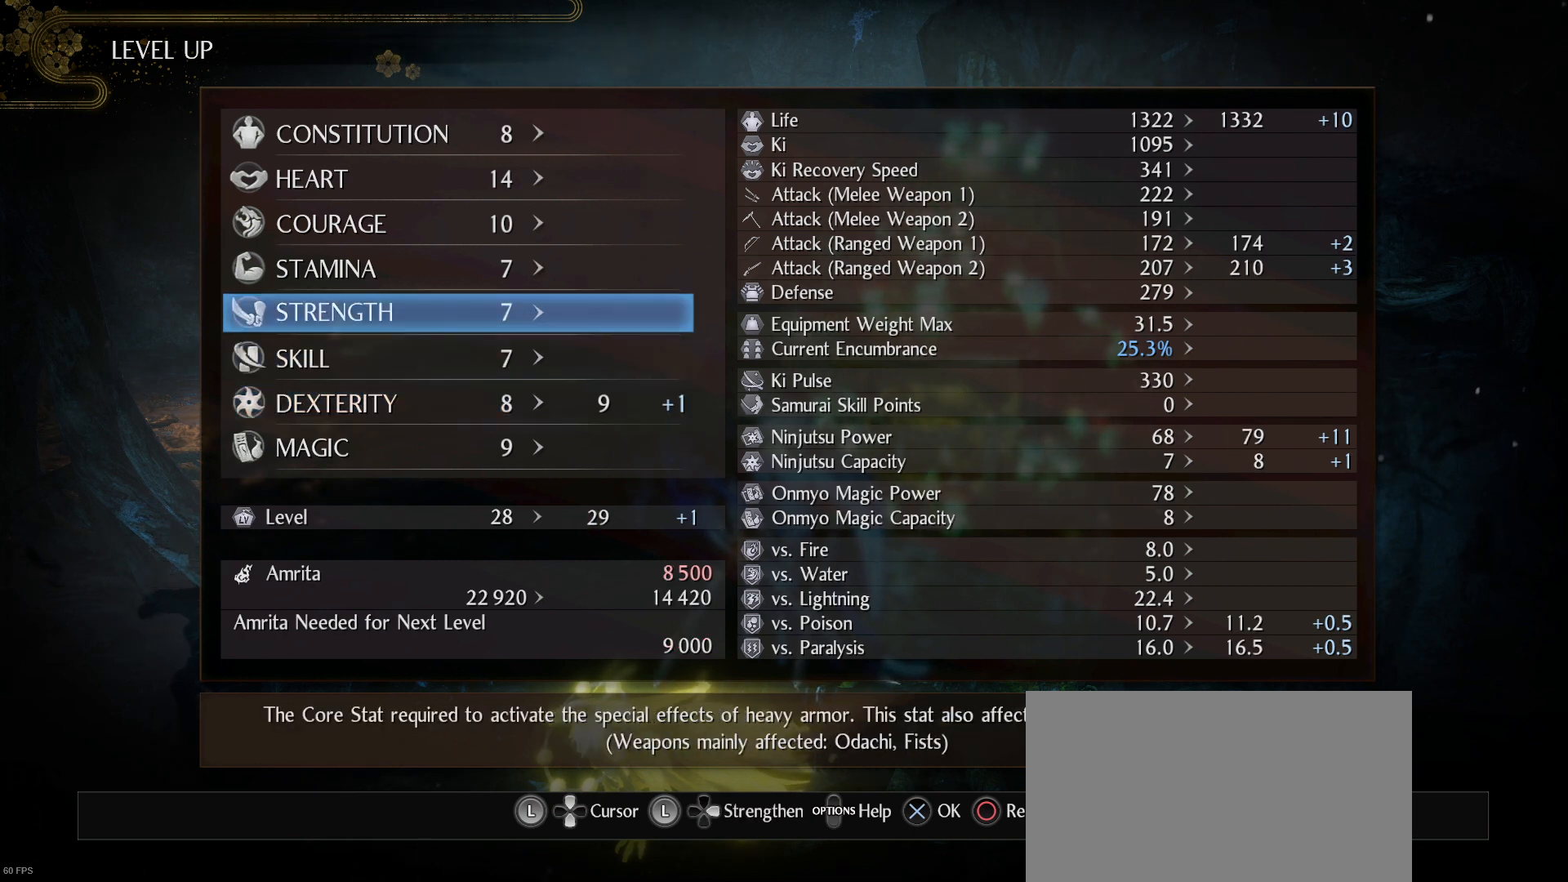
{"buttons": ["DPAD_UP"], "left_stick": "center", "right_stick": "center", "events": [[33, "DPAD_UP", "up"], [267, "DPAD_UP", "down"], [367, "DPAD_UP", "up"], [500, "DPAD_UP", "down"]]}
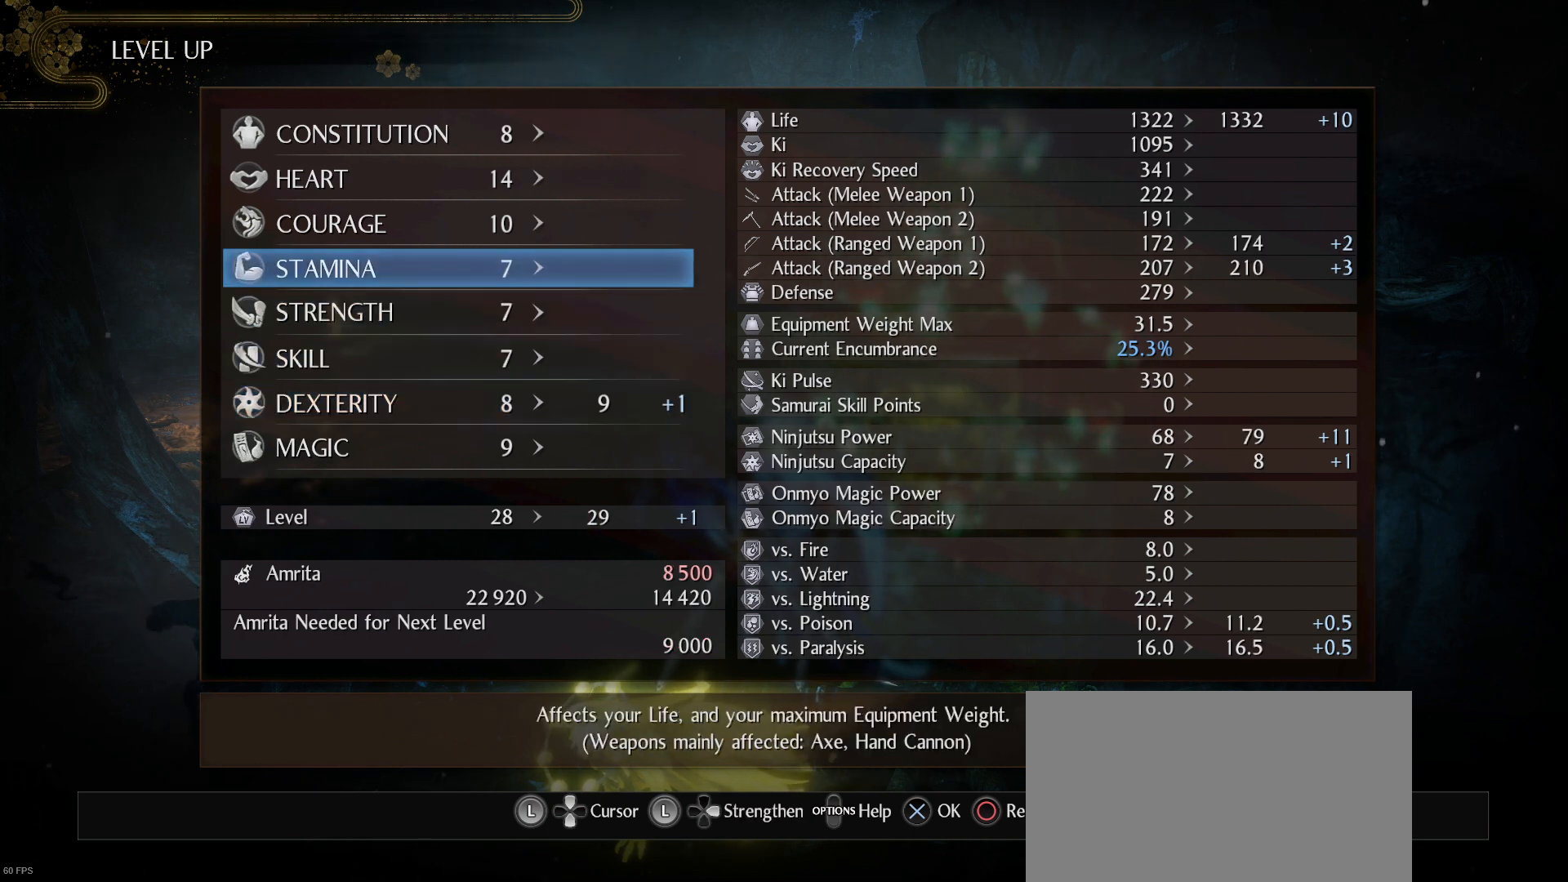
{"buttons": [], "left_stick": "center", "right_stick": "center", "events": [[100, "DPAD_UP", "up"], [200, "DPAD_UP", "down"], [300, "DPAD_UP", "up"], [433, "DPAD_UP", "down"], [500, "DPAD_UP", "up"]]}
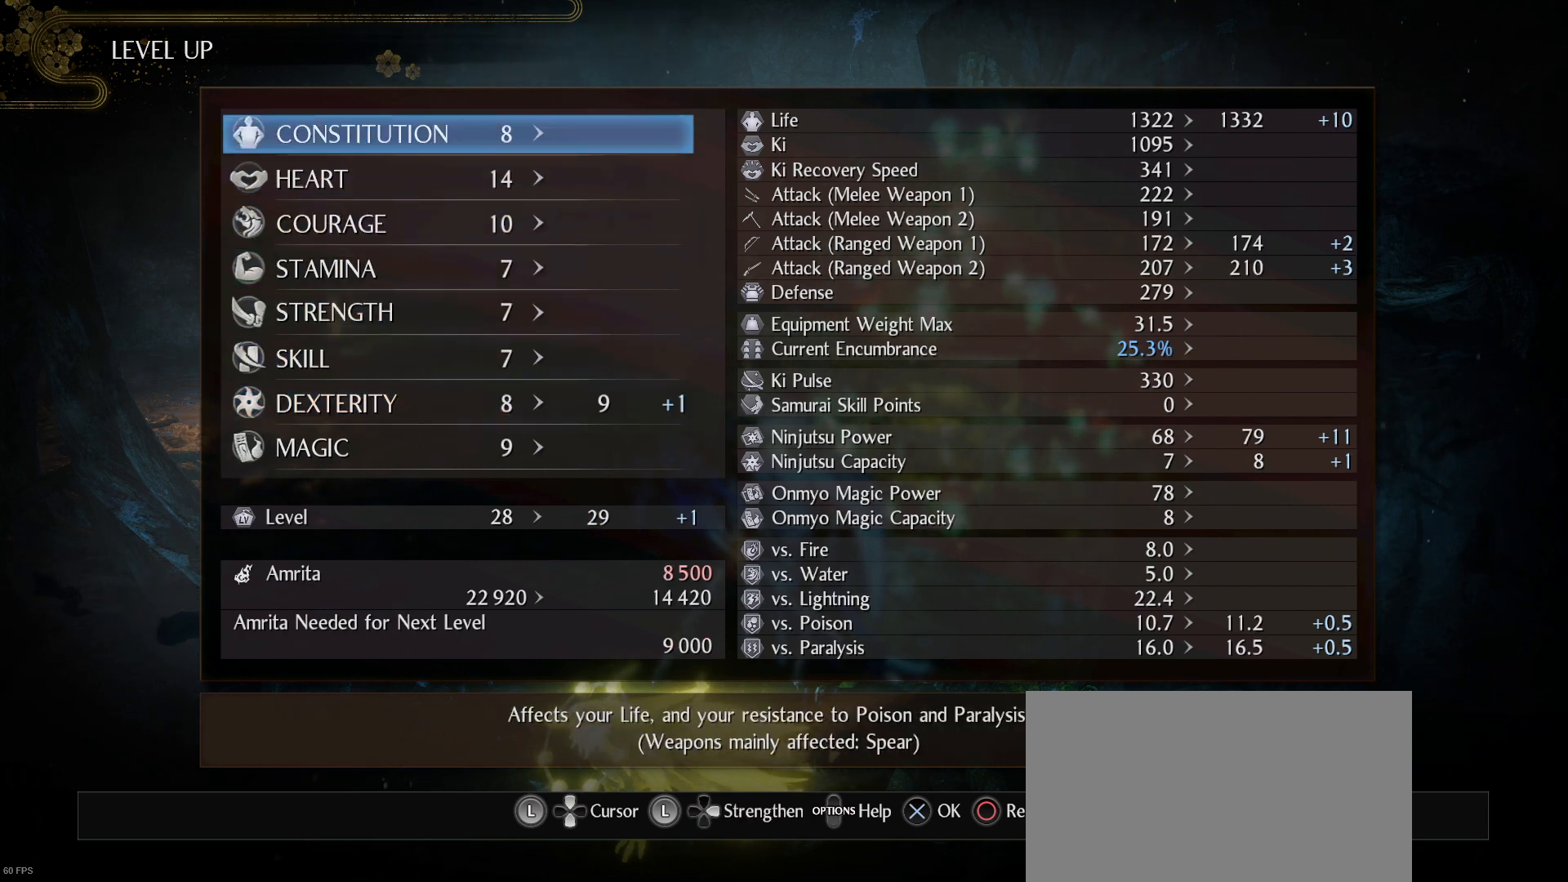
{"buttons": [], "left_stick": "center", "right_stick": "center", "events": []}
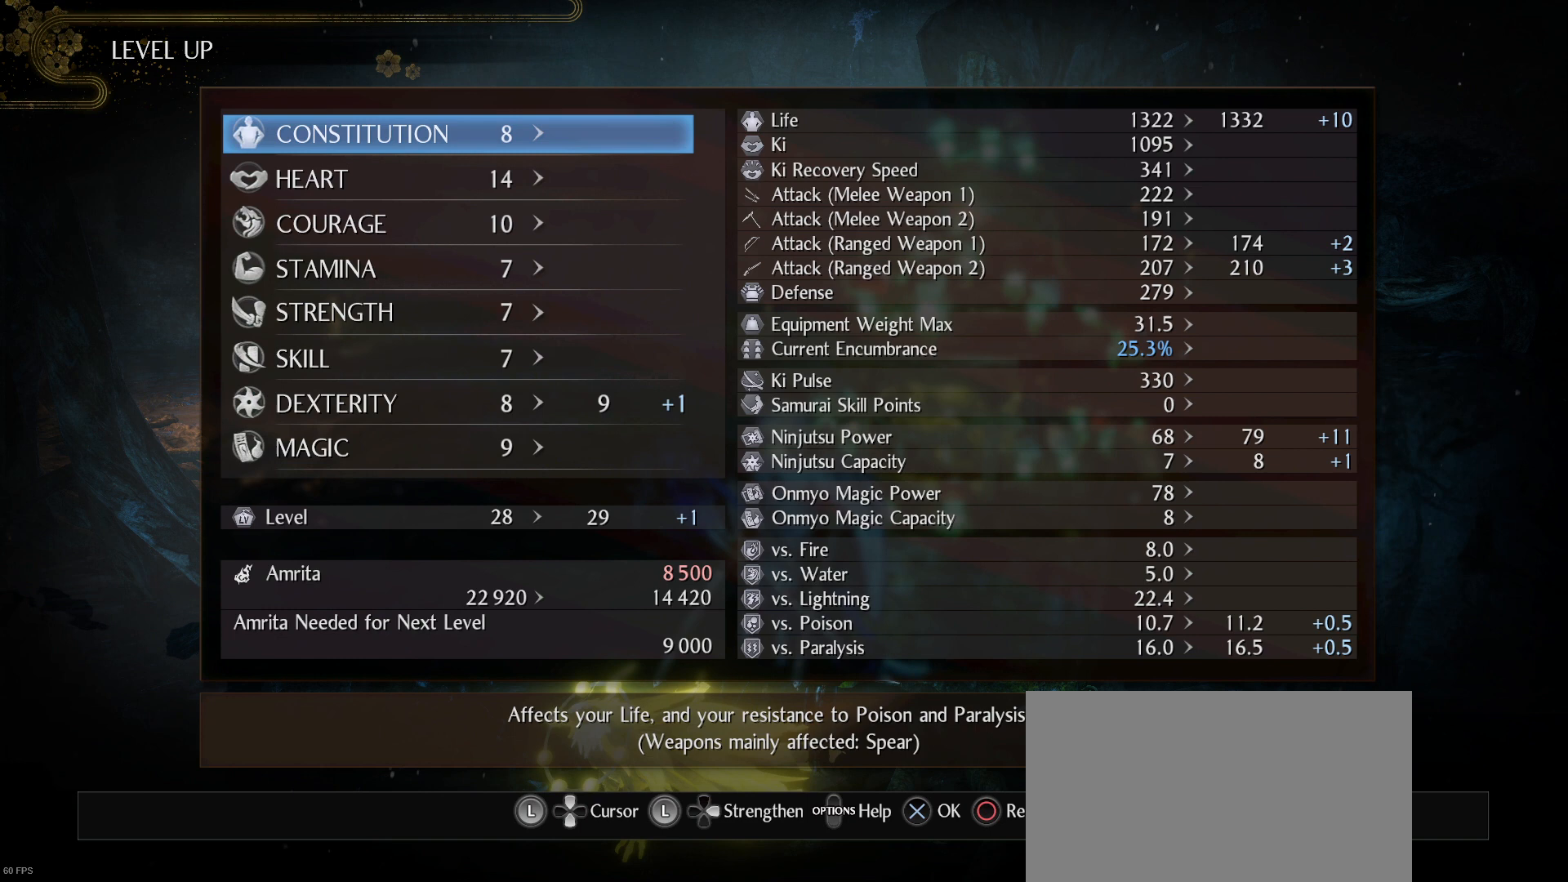
{"buttons": [], "left_stick": "center", "right_stick": "center", "events": []}
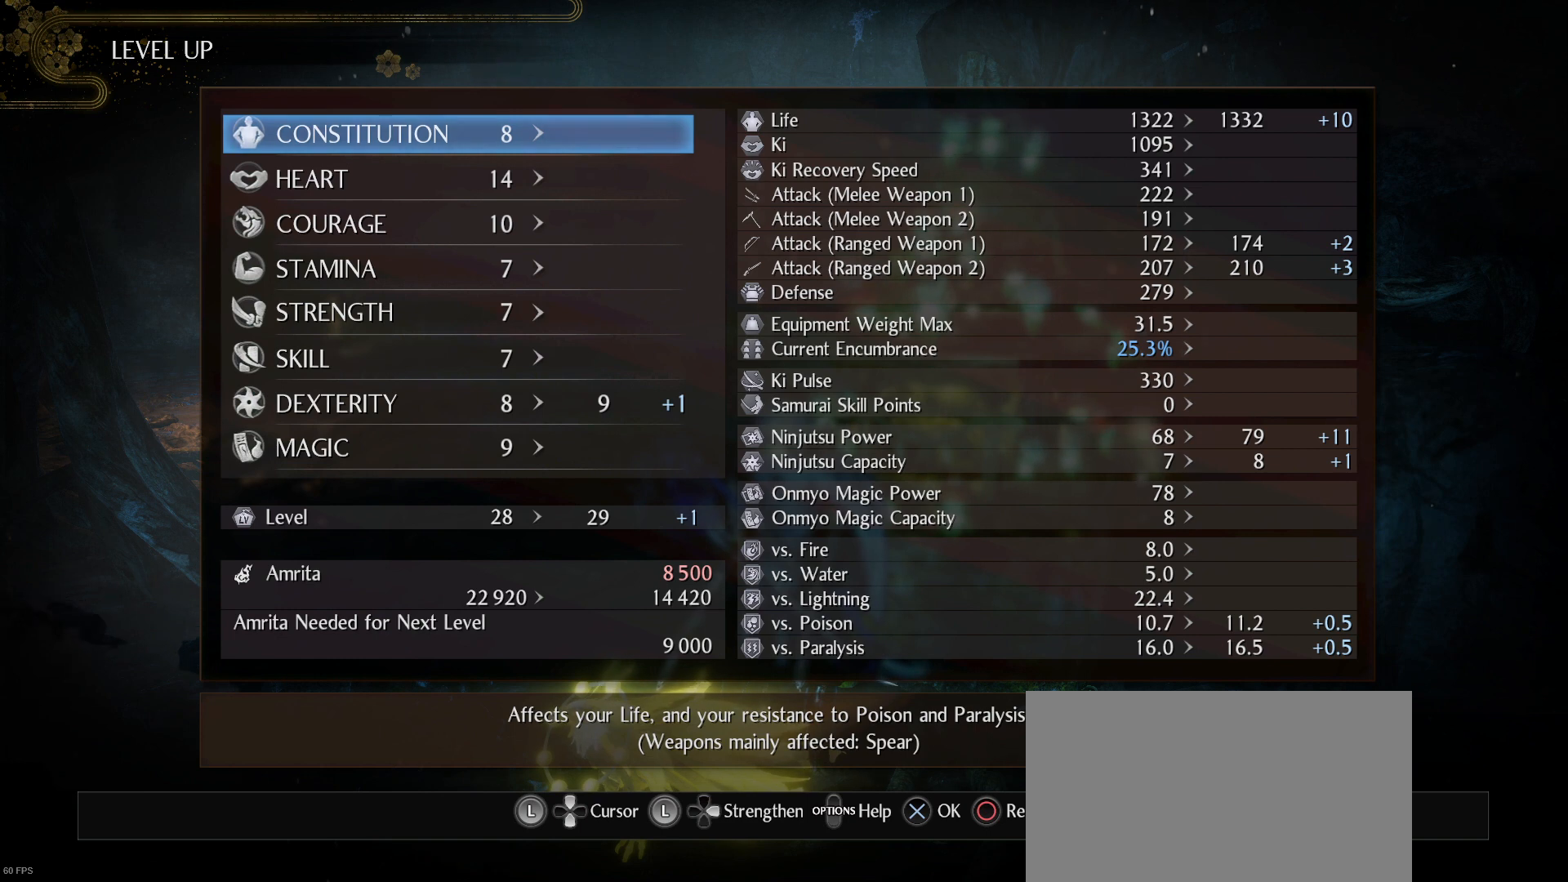
{"buttons": [], "left_stick": "center", "right_stick": "center", "events": []}
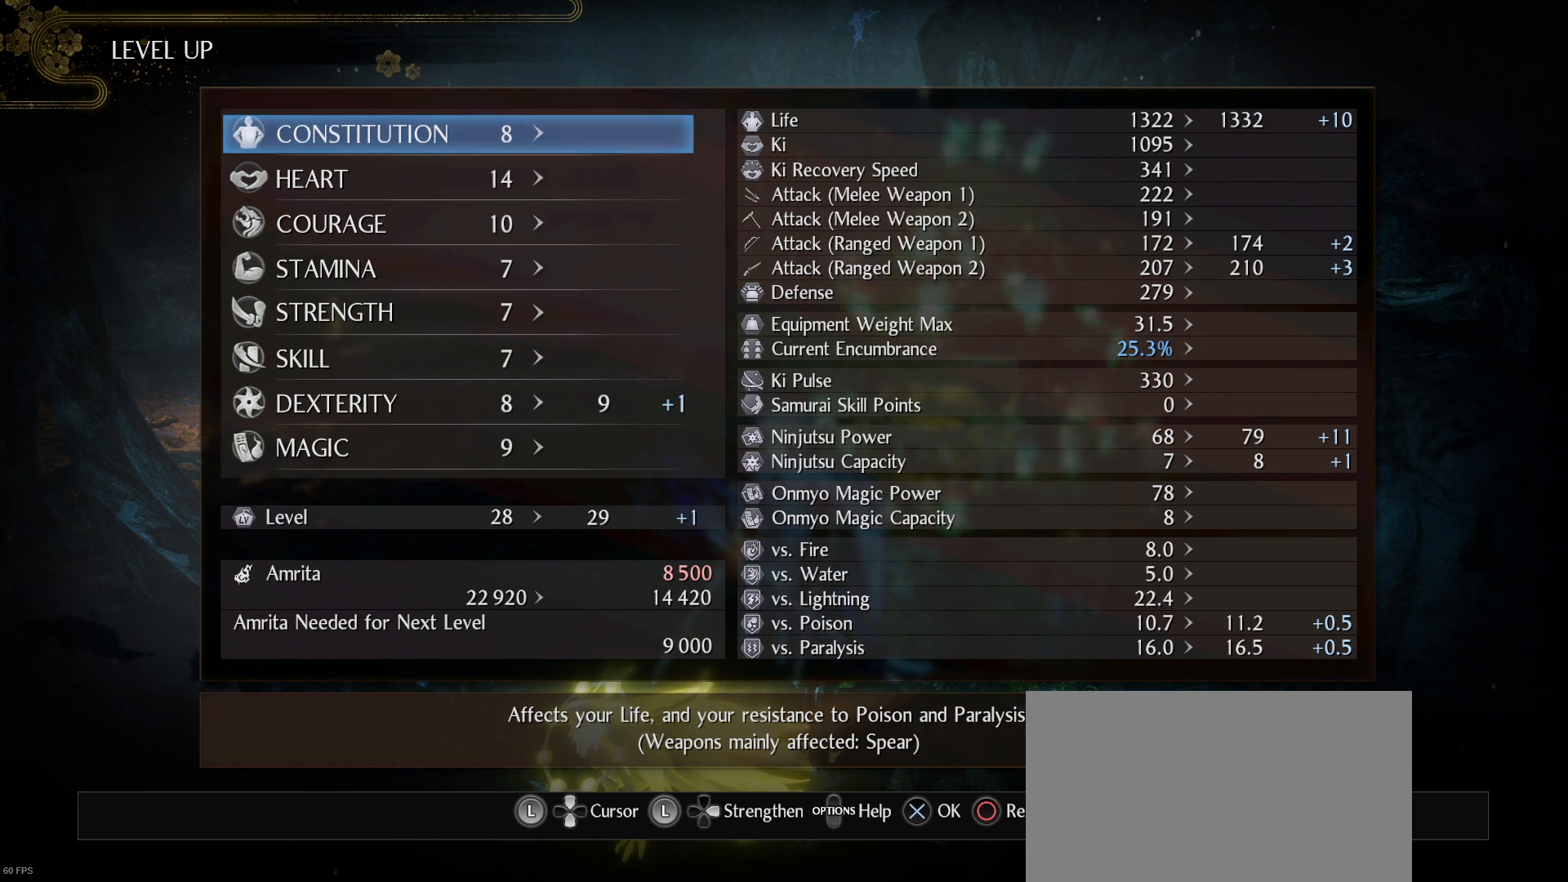
{"buttons": [], "left_stick": "center", "right_stick": "center", "events": []}
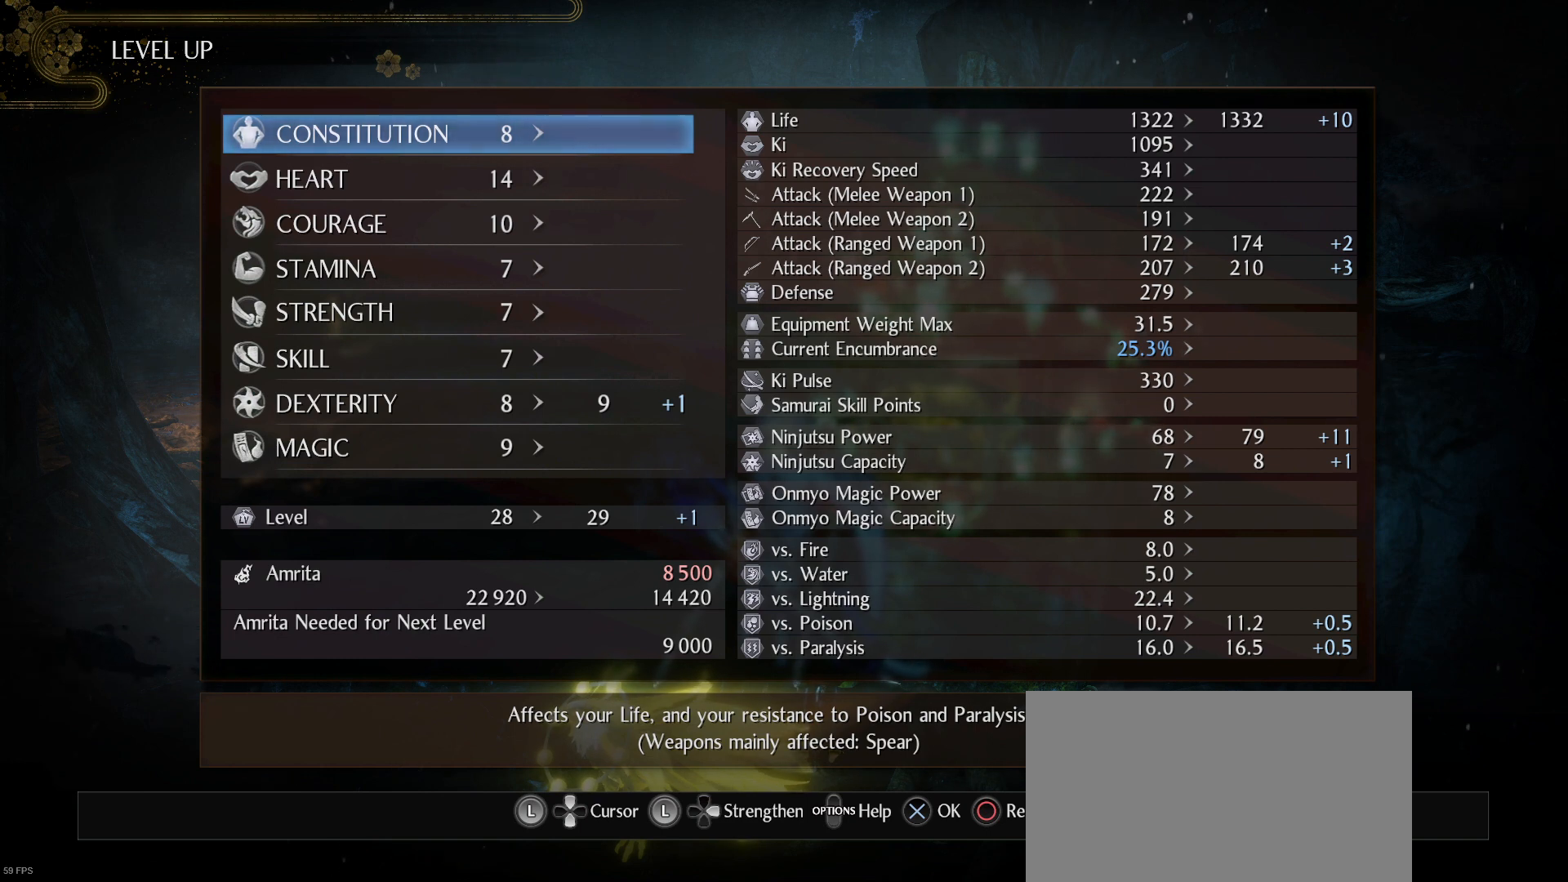
{"buttons": [], "left_stick": "center", "right_stick": "center", "events": []}
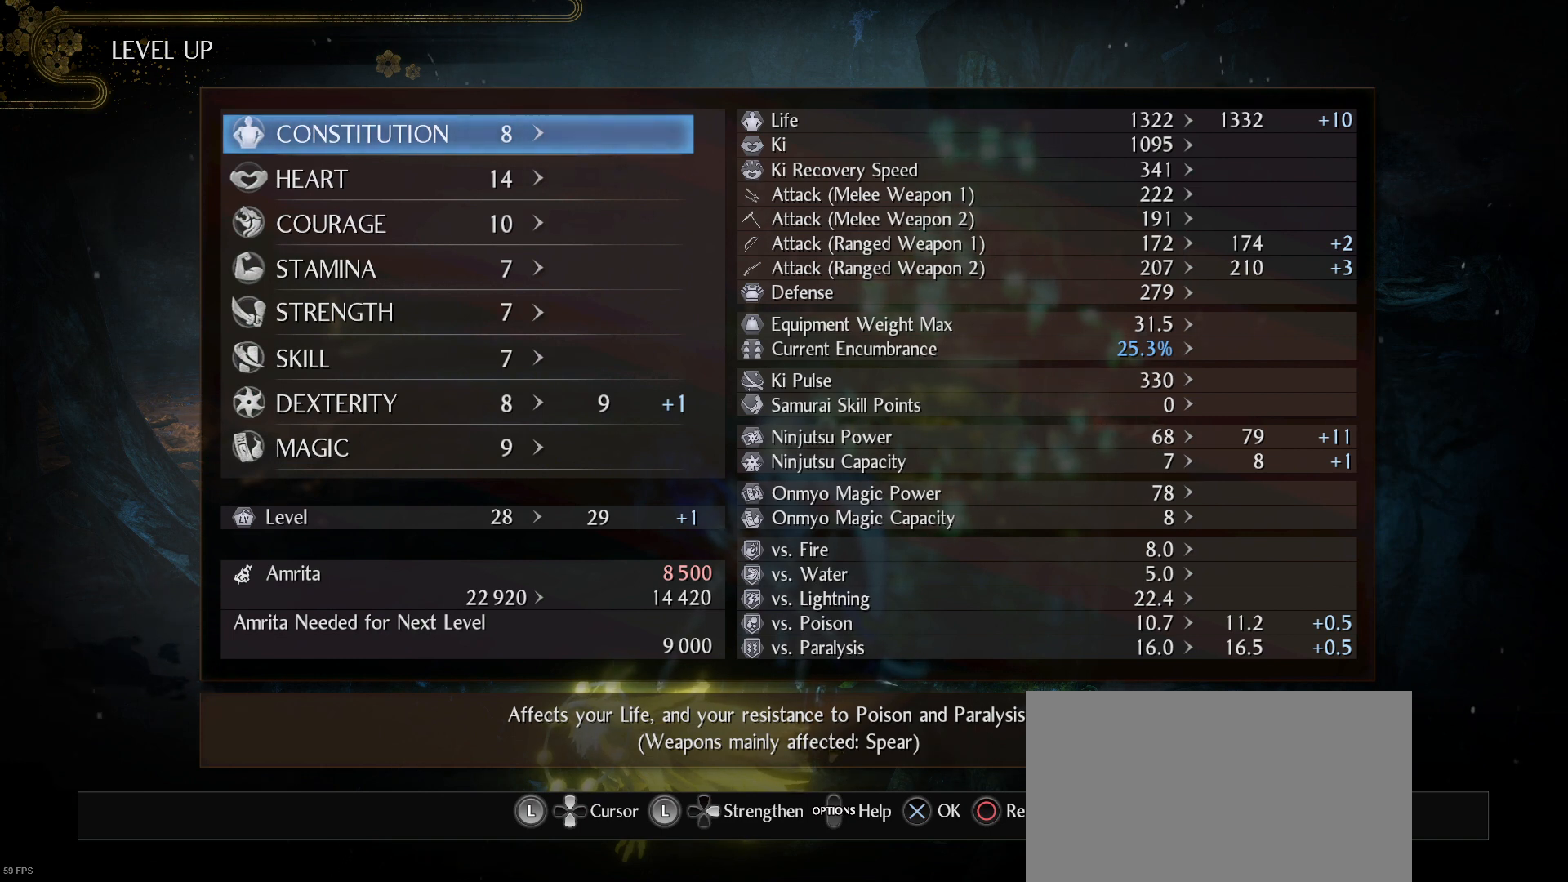
{"buttons": [], "left_stick": "center", "right_stick": "center", "events": [[133, "DPAD_RIGHT", "down"], [233, "DPAD_RIGHT", "up"]]}